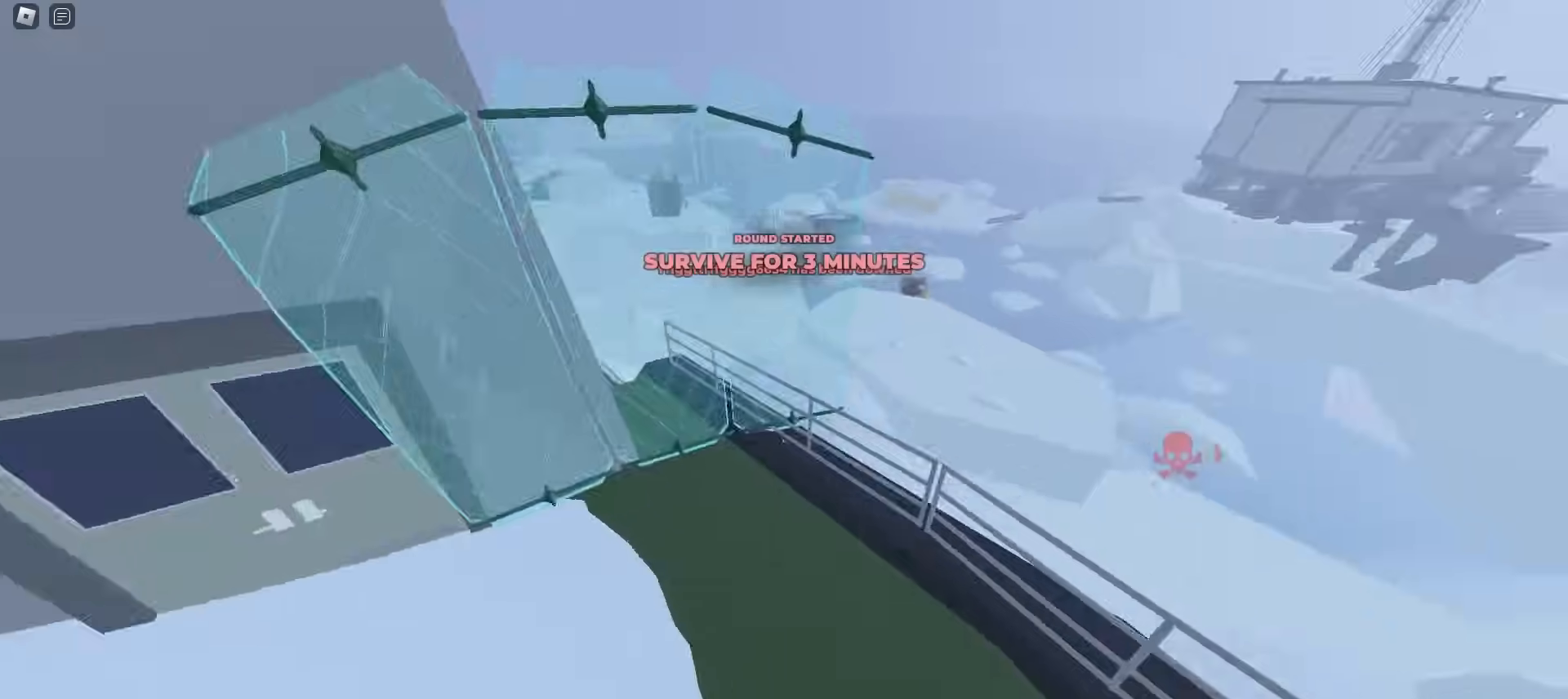
Gameplay with keyboard and mouse; each line is a JSON object with the keys and mouse buttons held at the frame after it. "events" lists presses ("down") and releases ("up") of "a", "ctrl", "d", "e", "f", "q", "r", "s", "shift", "tab", "w", "mouse_left", "mouse_wheel", "mouse_right", "mouse_mb4" and "mouse_mb5" between this image and that frame as [ms after this image, input, new state], when the widget could be followed in between; "space" appears only as held states. "mouse_left", "mouse_wheel", "mouse_right", "mouse_mb4", "mouse_mb5" = the "left", "wheel", "right", "mb4", "mb5" buttons of the "mouse" list. No other keys are recorded. "wheel" means that the mouse wheel is clicked or scrolled. Mouse movement is not recorded.
{"keys": ["d", "w"], "mouse": [], "events": []}
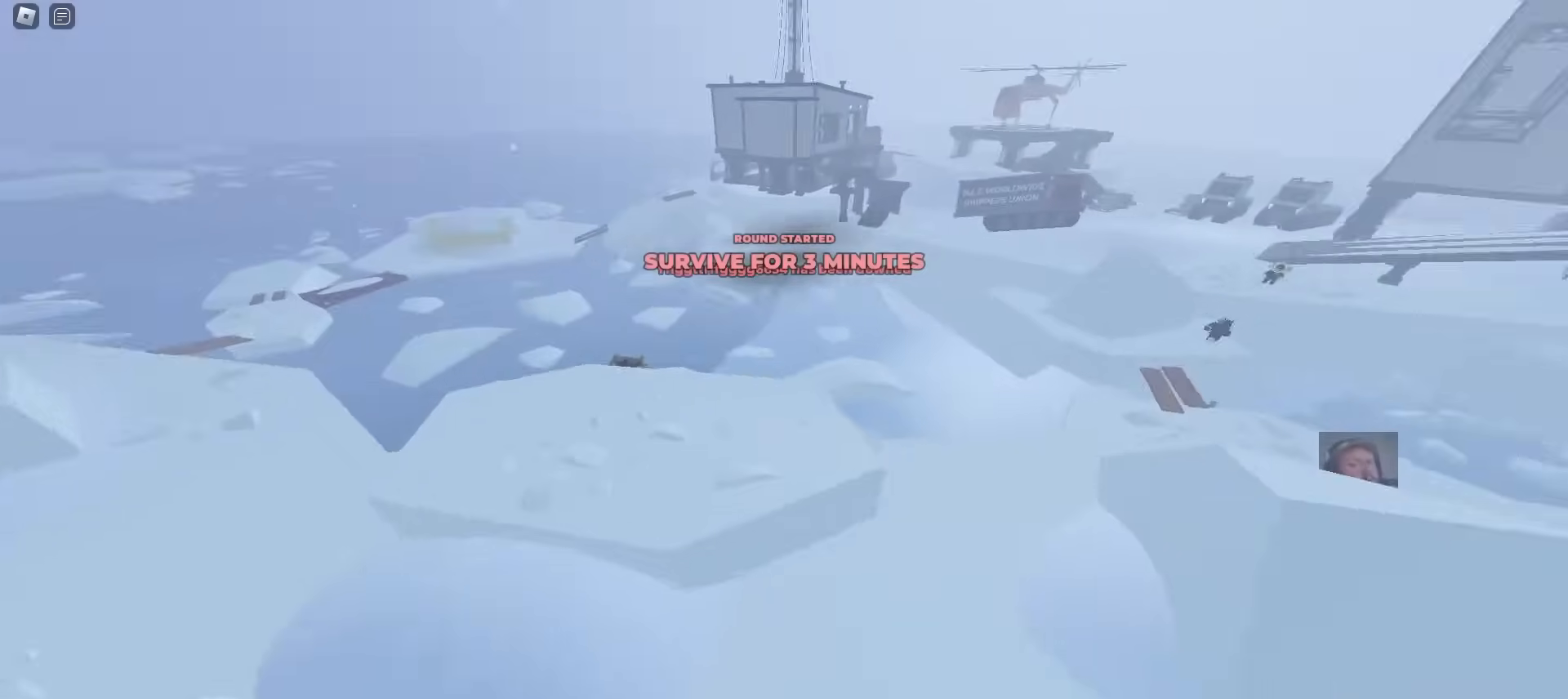
{"keys": ["d", "w"], "mouse": [], "events": []}
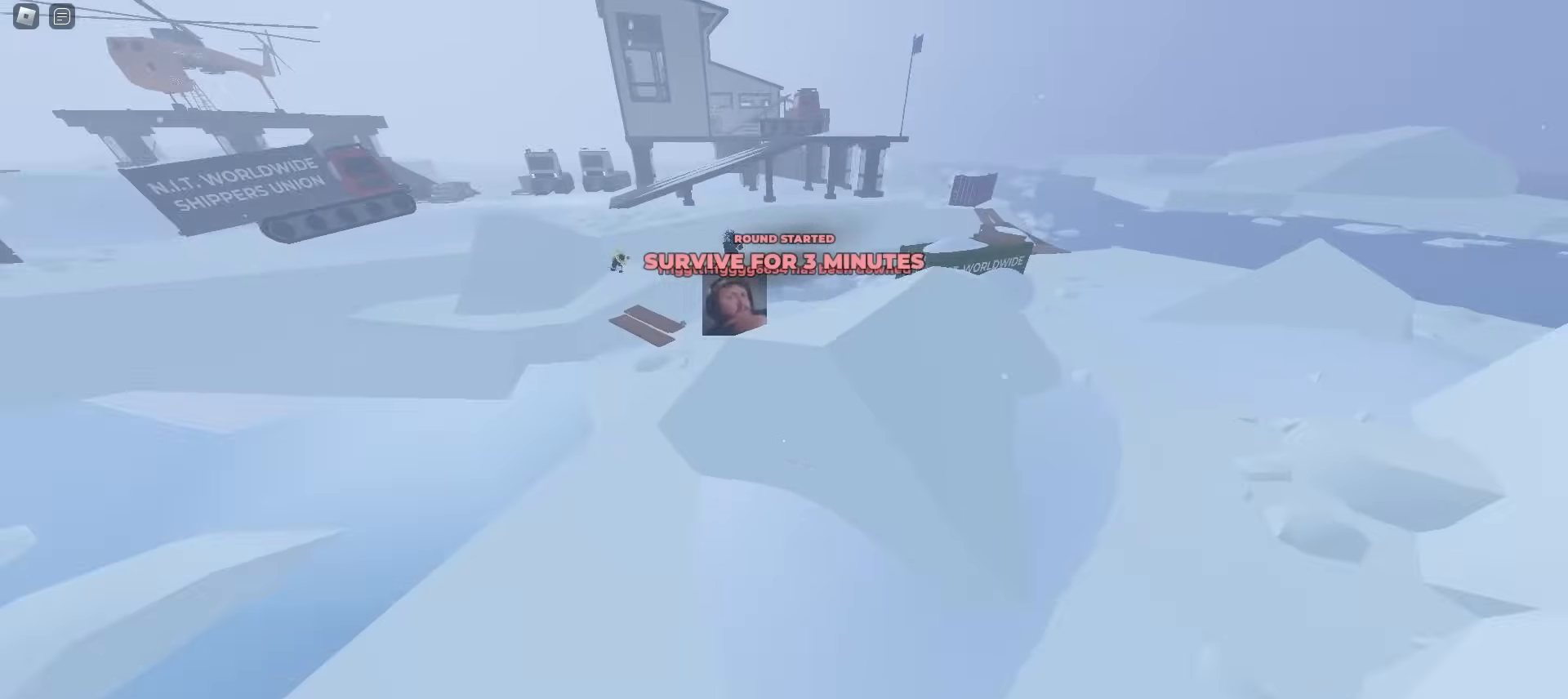
{"keys": ["d", "space", "w"], "mouse": []}
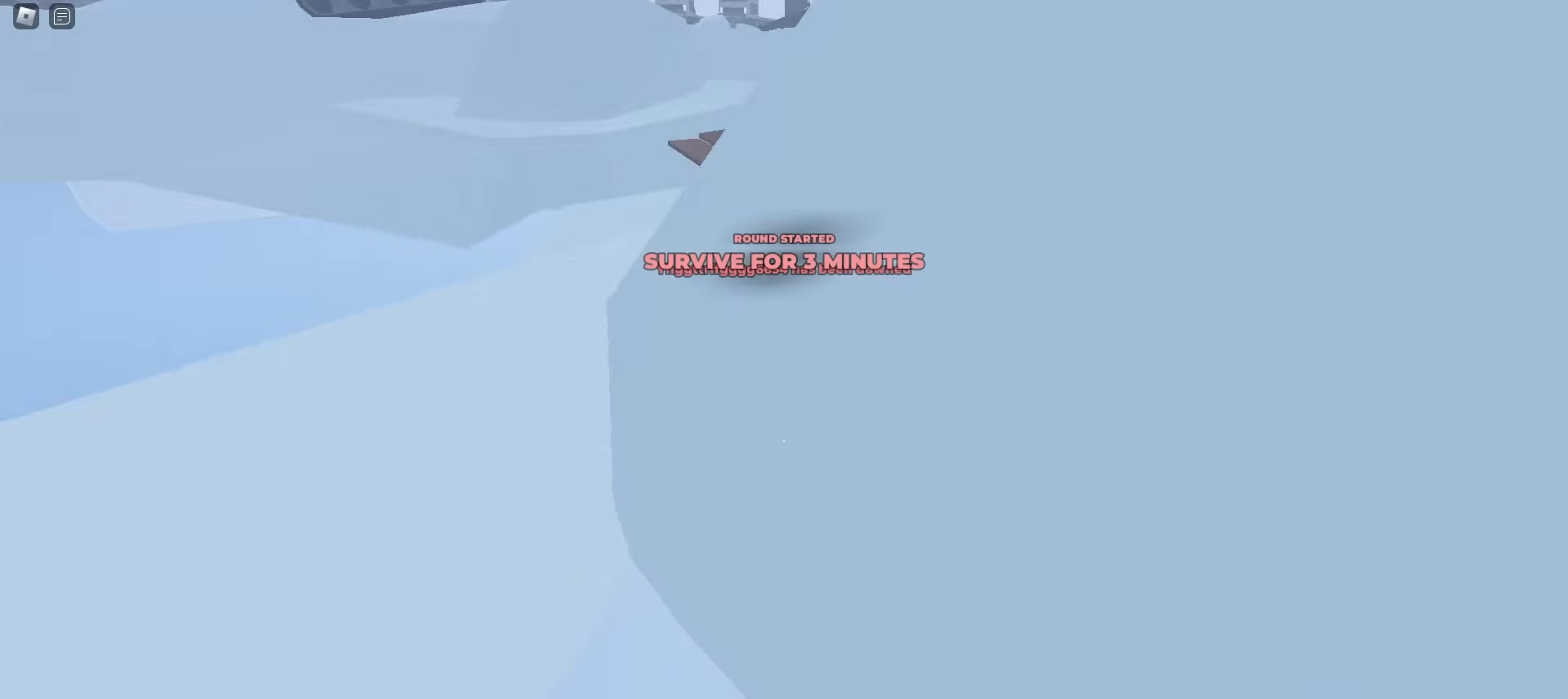
{"keys": ["a", "w"], "mouse": []}
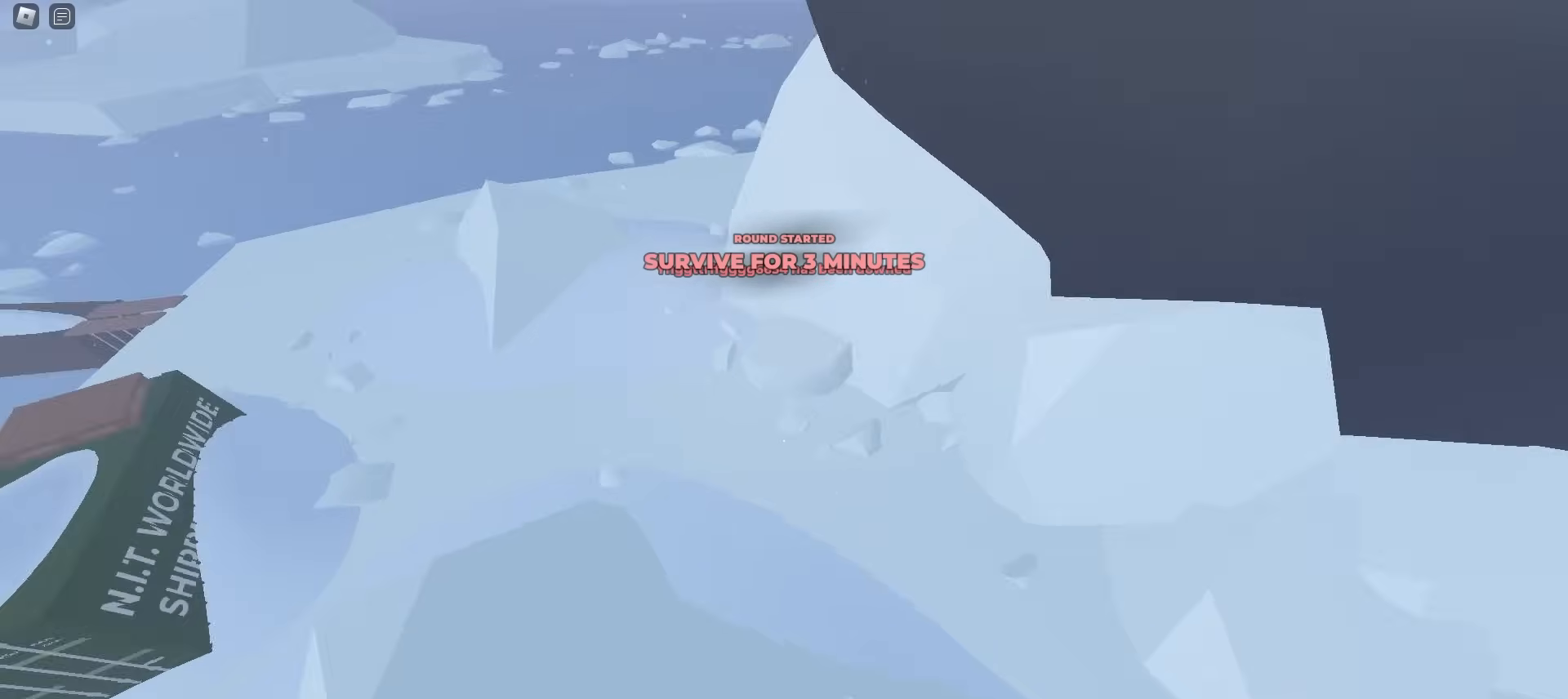
{"keys": ["a", "w"], "mouse": [], "events": []}
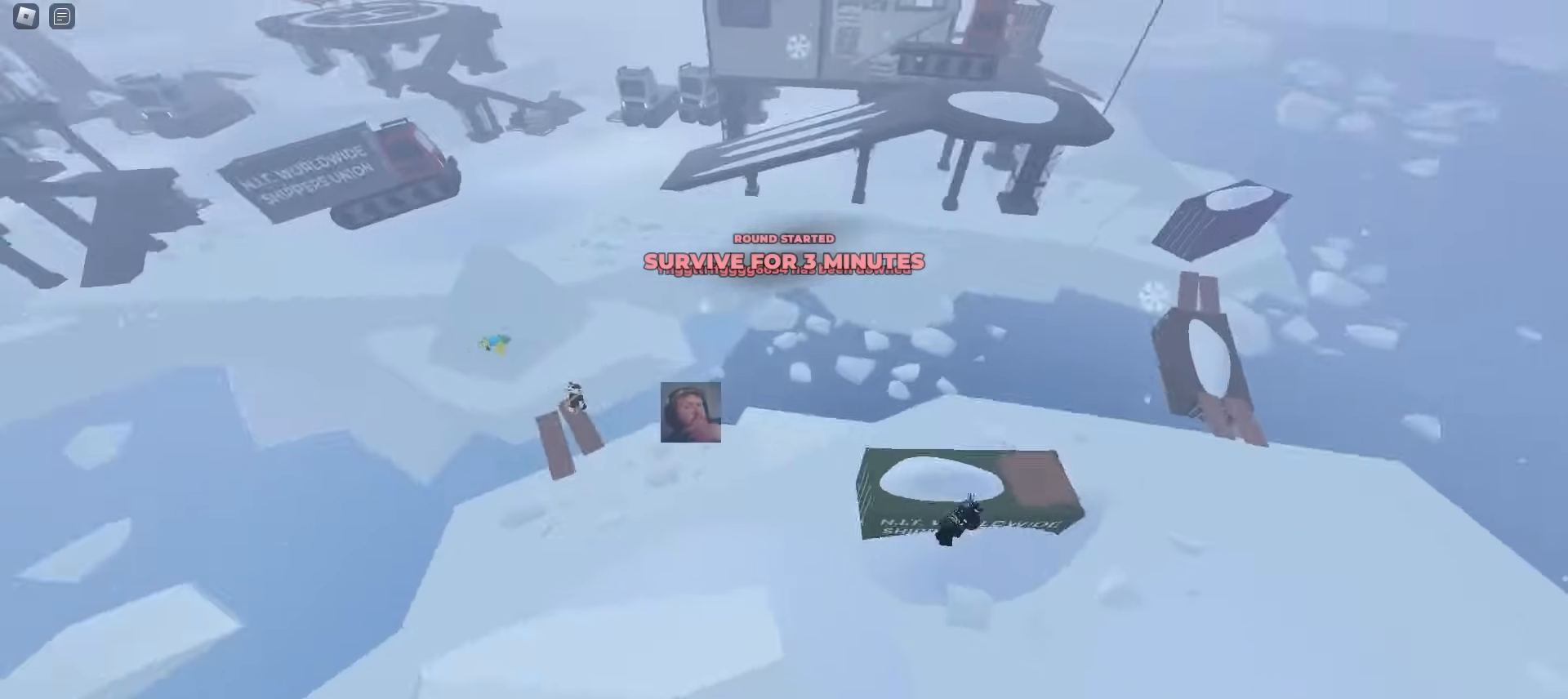
{"keys": ["a", "w"], "mouse": [], "events": []}
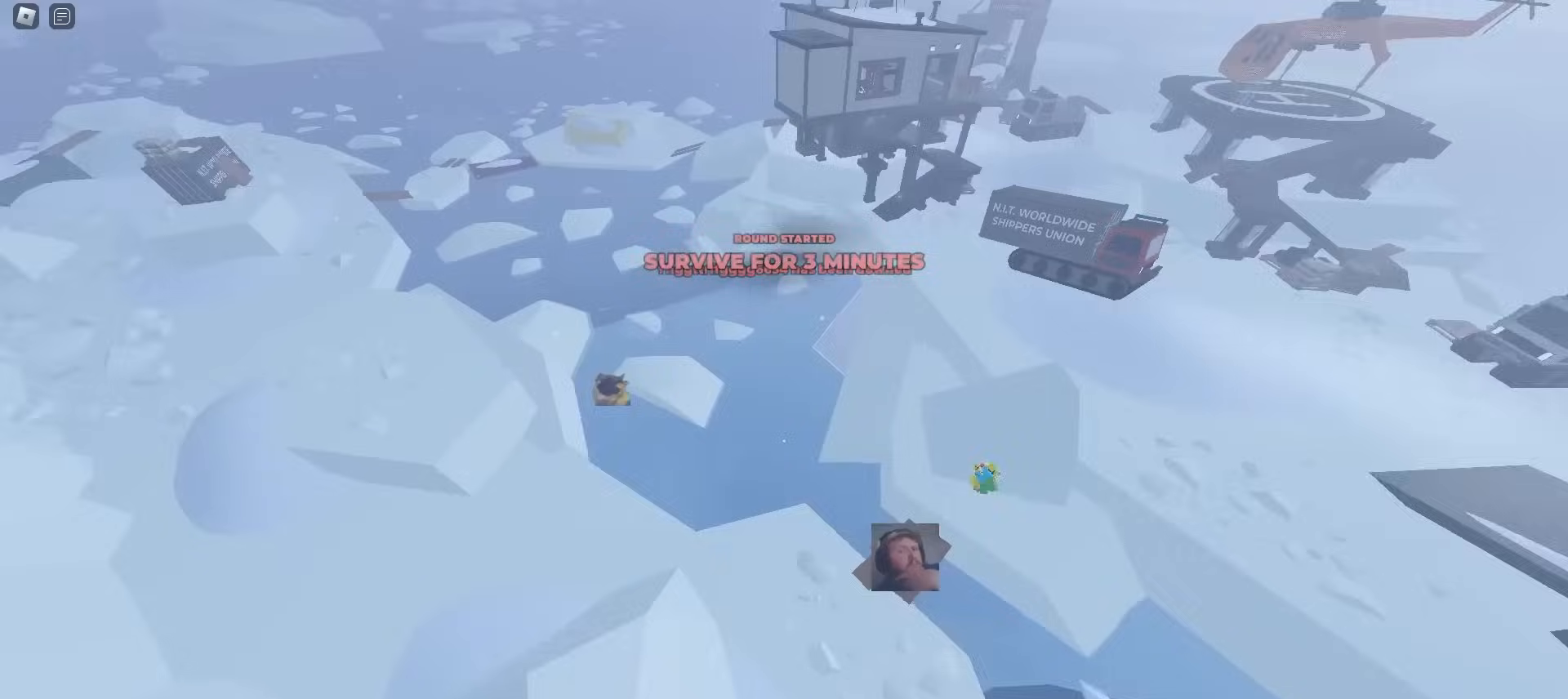
{"keys": ["d", "w"], "mouse": [], "events": [[150, "a", "up"], [167, "d", "down"]]}
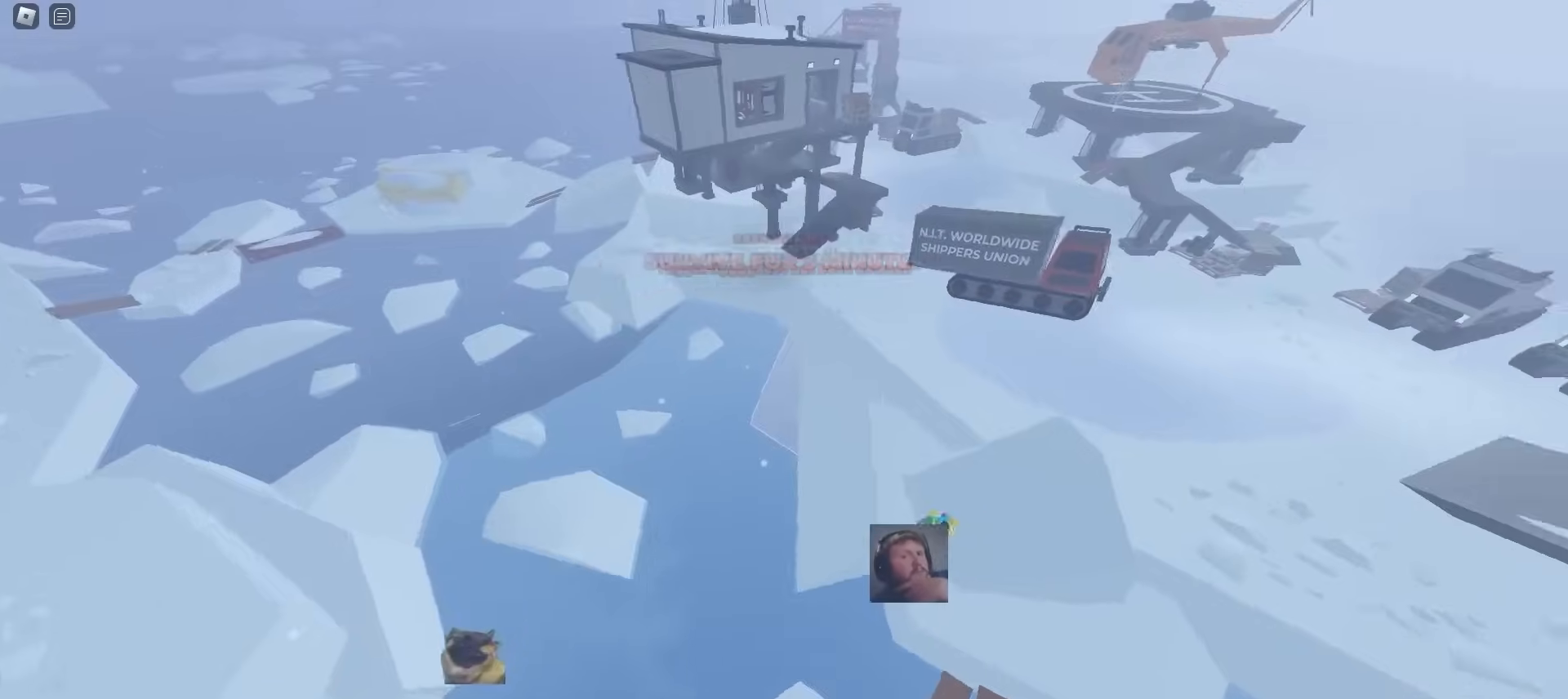
{"keys": ["w"], "mouse": [], "events": [[500, "d", "up"]]}
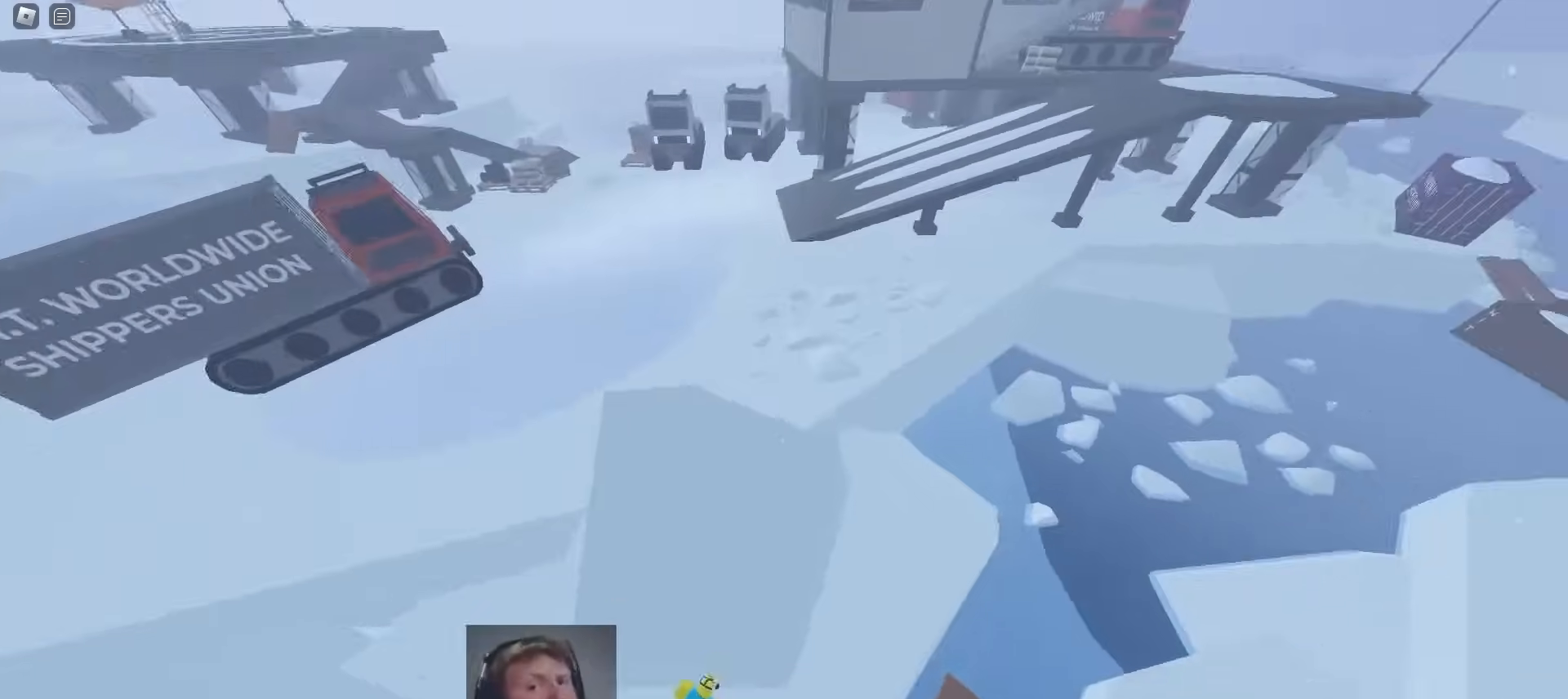
{"keys": ["d", "w"], "mouse": [], "events": [[17, "a", "down"], [250, "a", "up"], [250, "d", "down"]]}
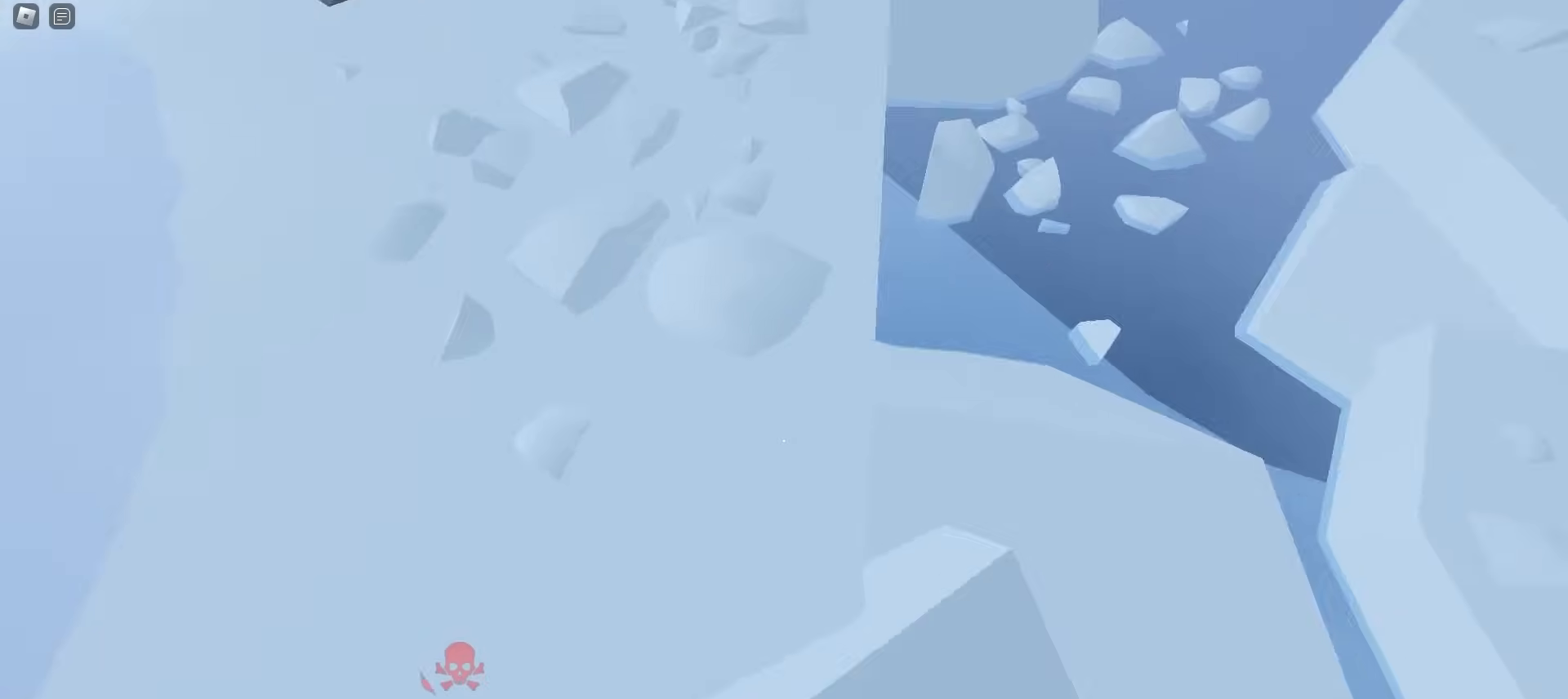
{"keys": ["a", "w"], "mouse": [], "events": [[167, "a", "down"], [200, "d", "up"]]}
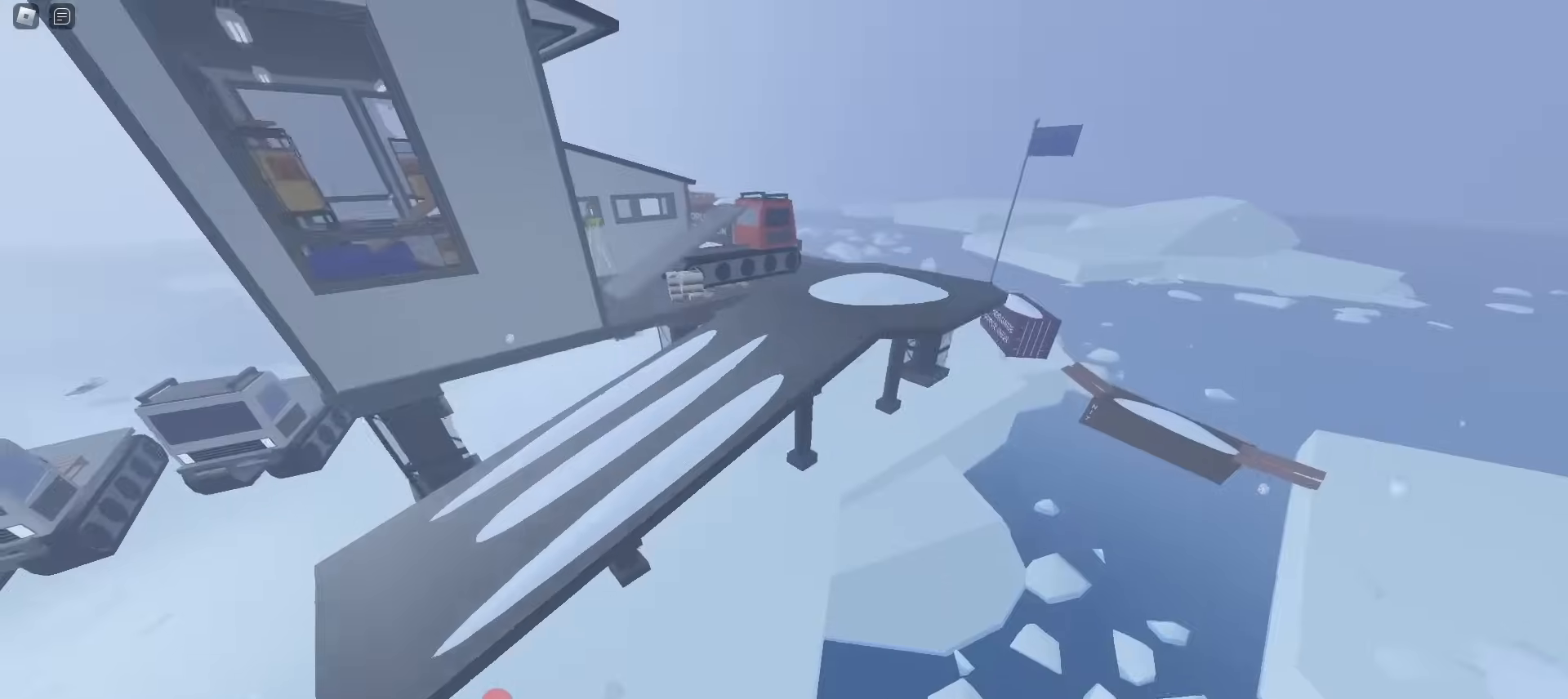
{"keys": ["d", "w"], "mouse": [], "events": [[283, "a", "up"], [300, "d", "down"]]}
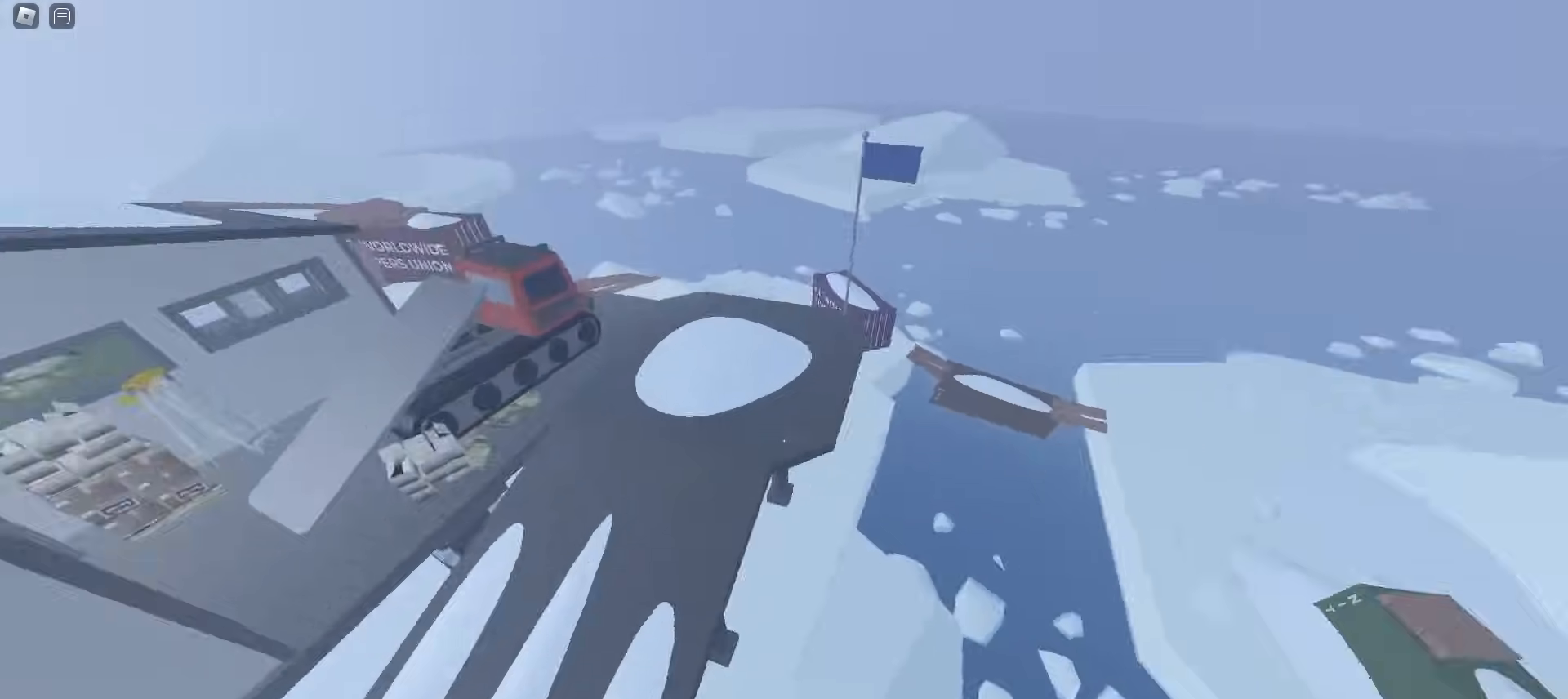
{"keys": ["d", "w"], "mouse": [], "events": []}
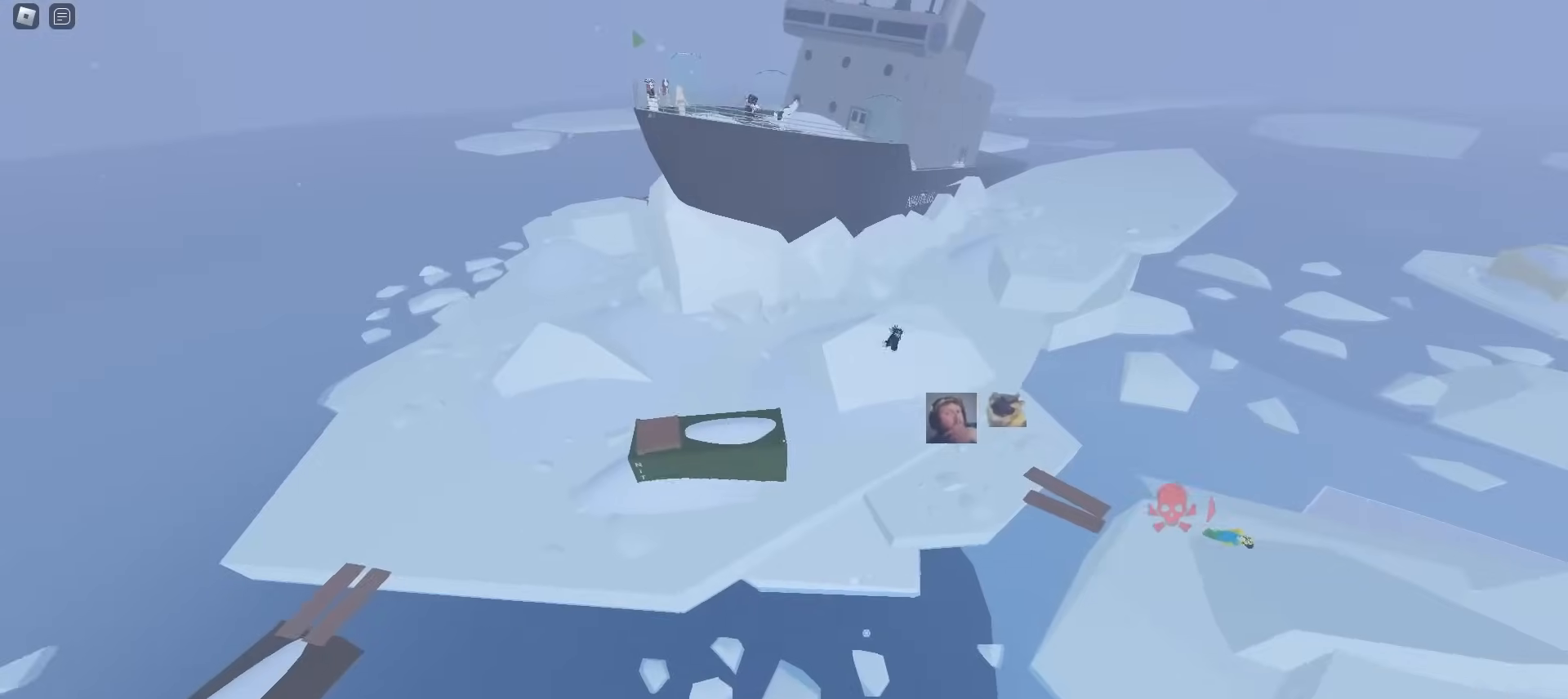
{"keys": ["ctrl", "d", "w"], "mouse": [], "events": [[400, "ctrl", "down"]]}
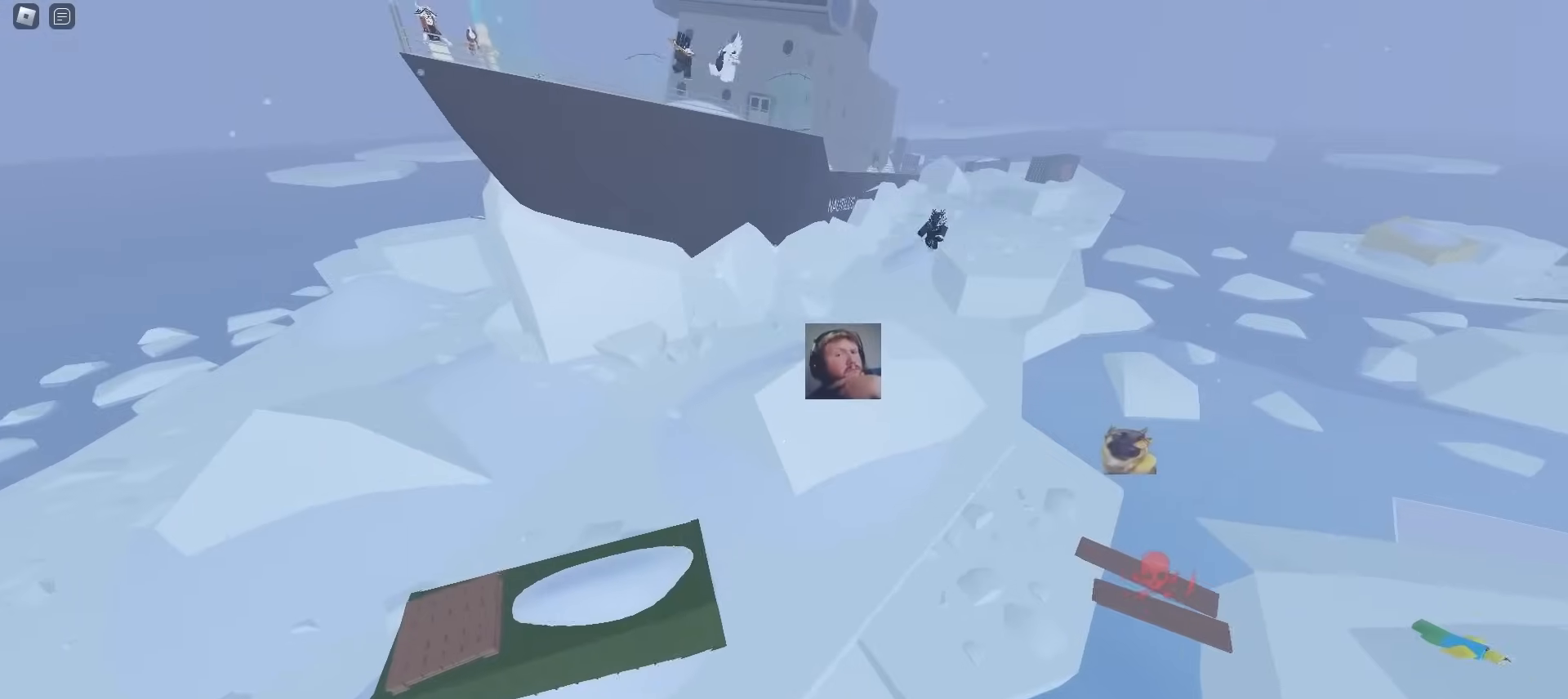
{"keys": ["ctrl", "d", "w"], "mouse": [], "events": [[117, "d", "up"], [133, "a", "down"], [300, "a", "up"], [300, "d", "down"]]}
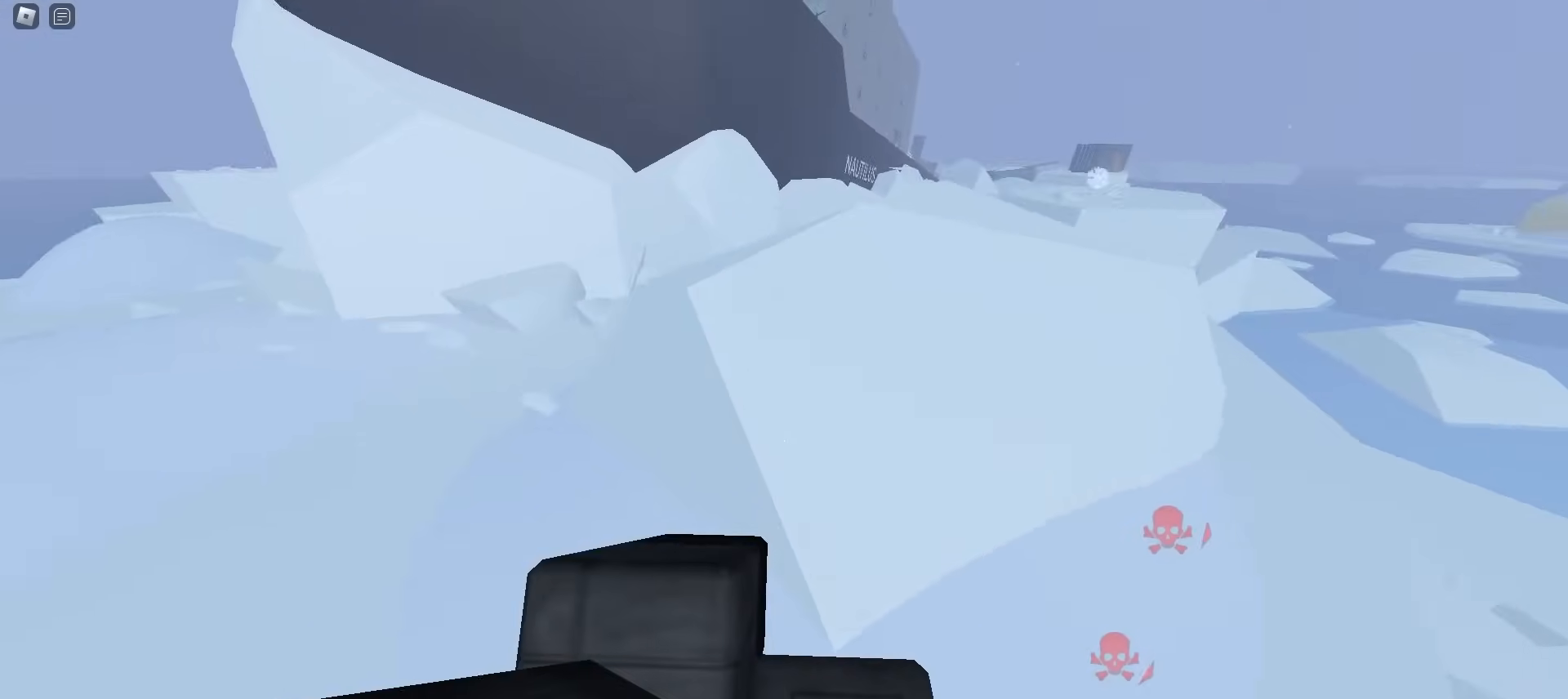
{"keys": ["a", "w"], "mouse": [], "events": [[50, "ctrl", "up"], [167, "a", "down"], [183, "d", "up"]]}
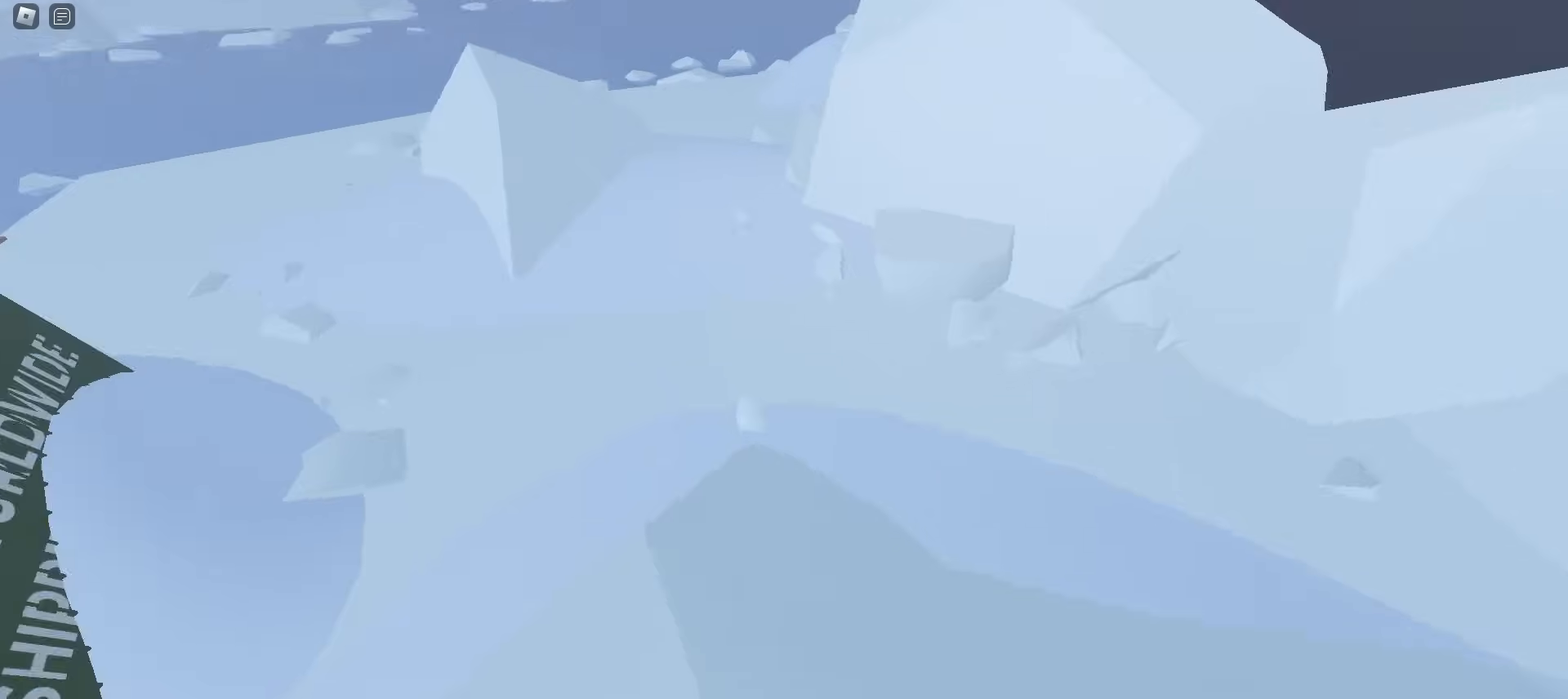
{"keys": ["ctrl", "d", "w"], "mouse": [], "events": [[200, "ctrl", "down"], [433, "a", "up"], [433, "d", "down"]]}
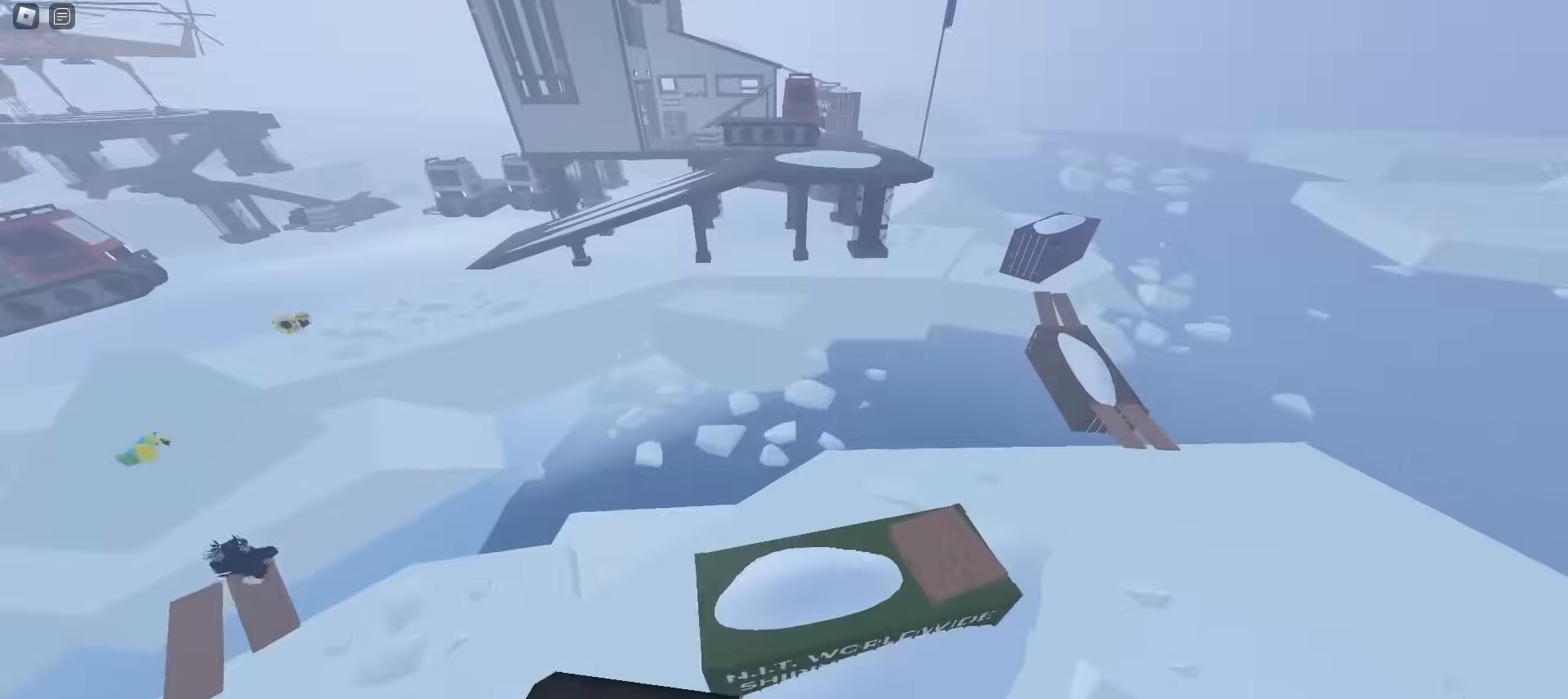
{"keys": ["ctrl", "d", "w"], "mouse": [], "events": [[200, "a", "down"], [200, "d", "up"], [317, "a", "up"], [333, "d", "down"]]}
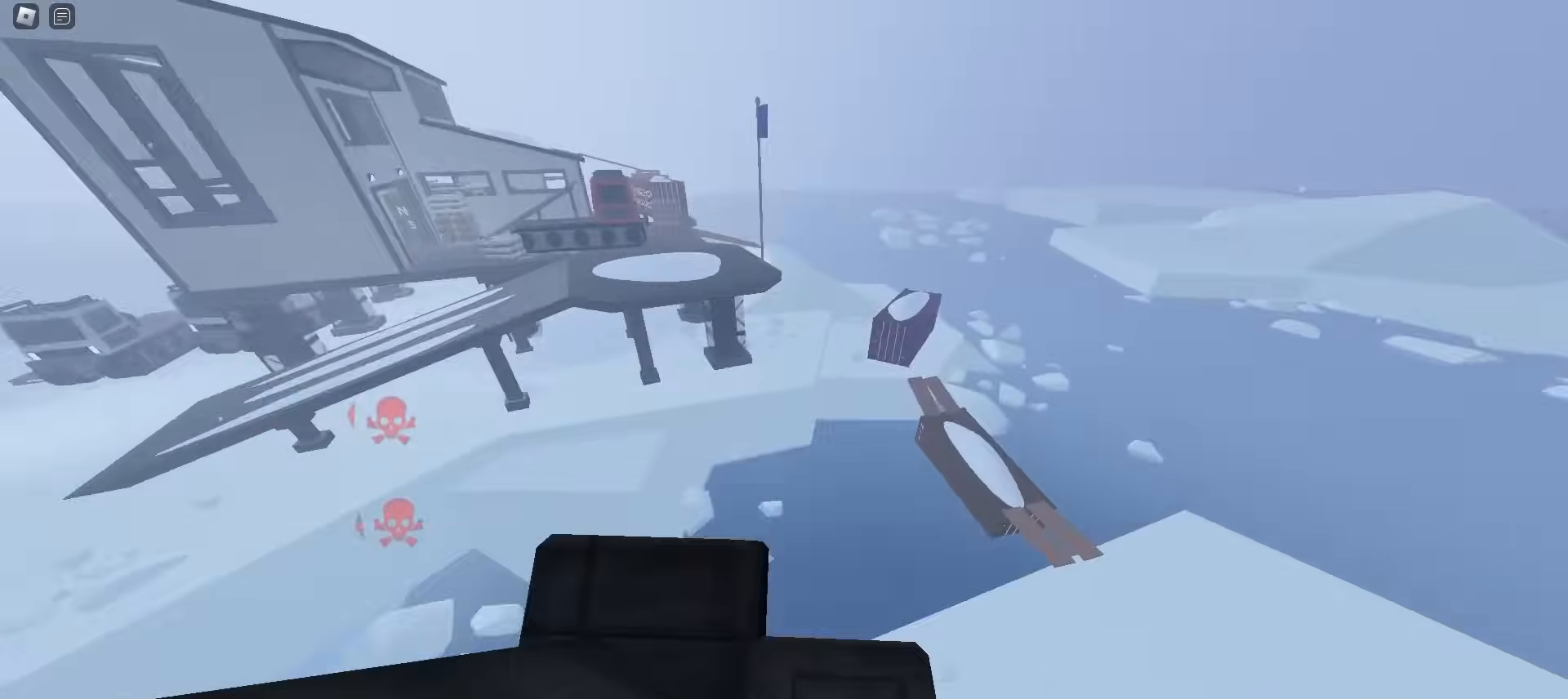
{"keys": ["ctrl", "d", "w"], "mouse": [], "events": []}
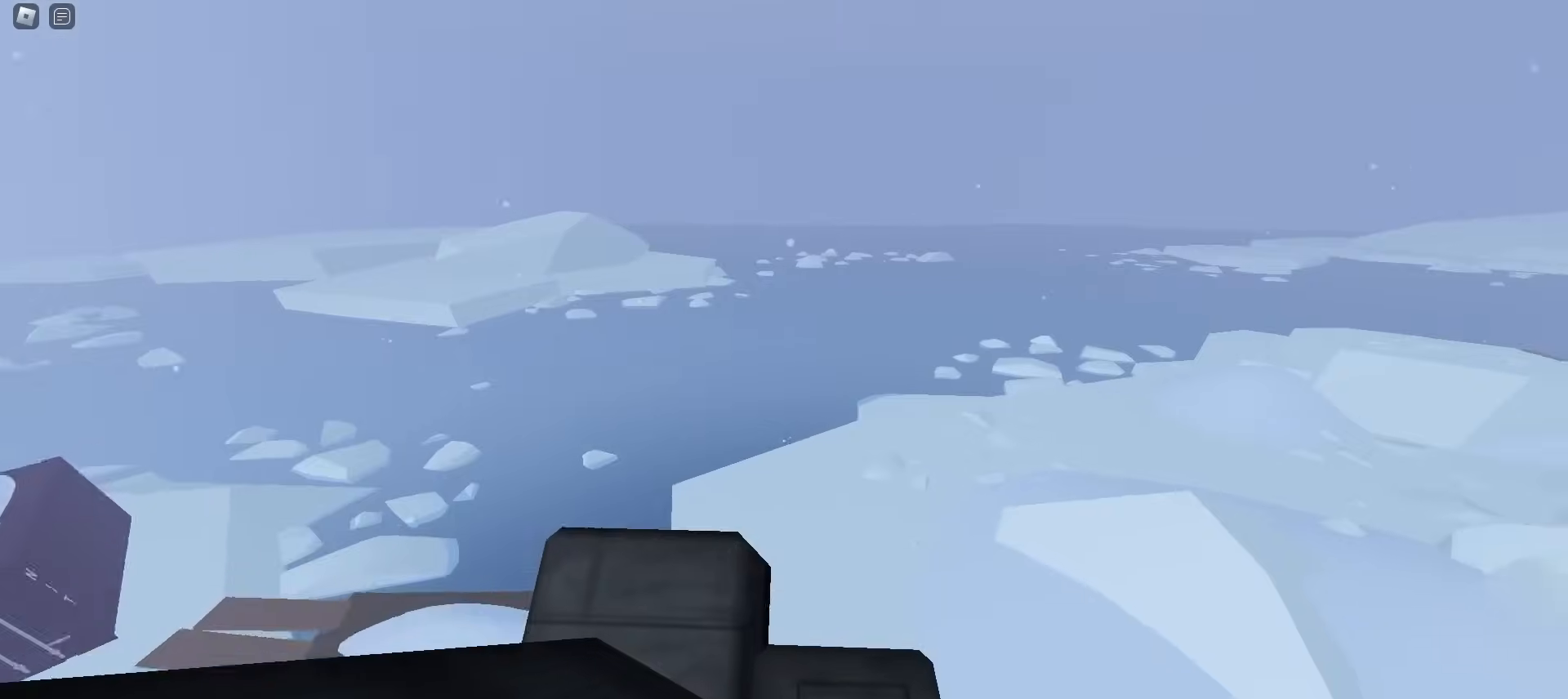
{"keys": ["ctrl", "d", "w"], "mouse": [], "events": []}
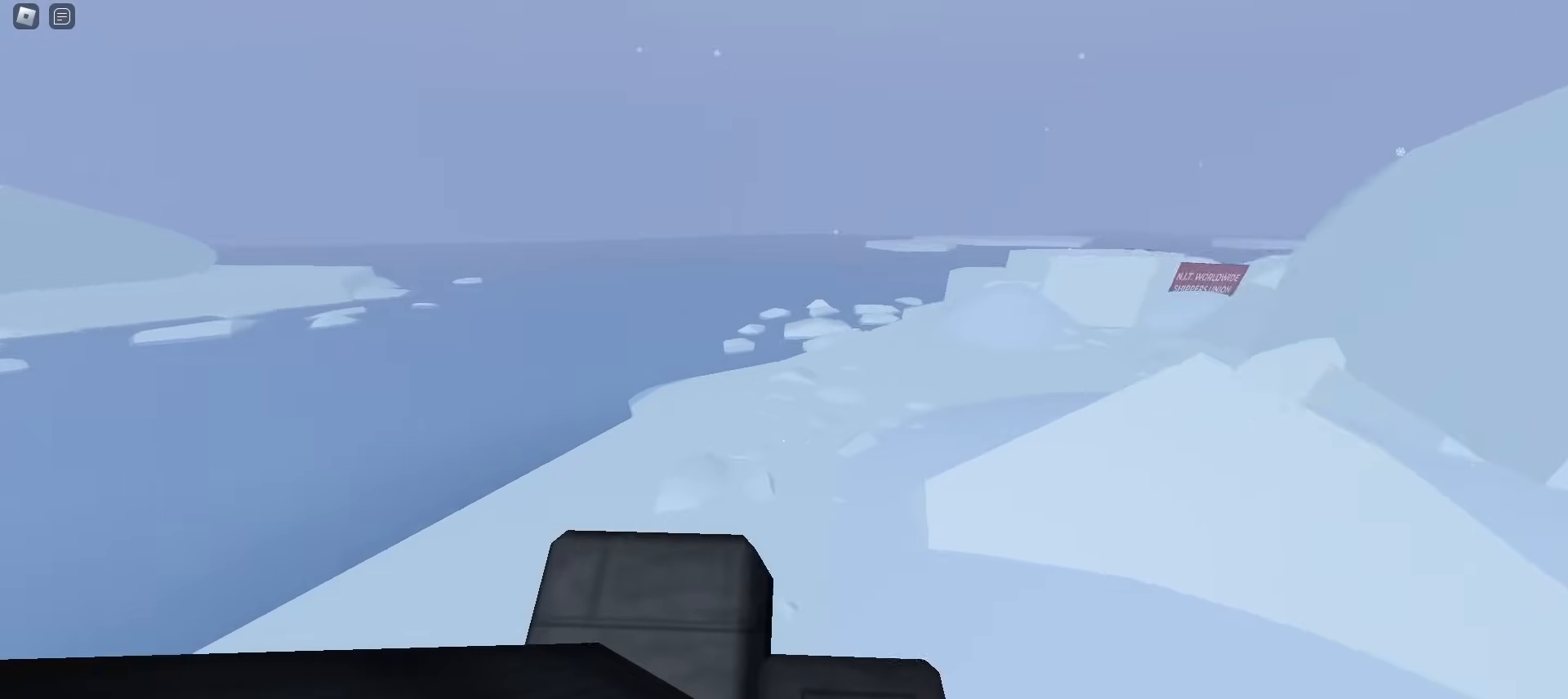
{"keys": ["a", "space", "w"], "mouse": []}
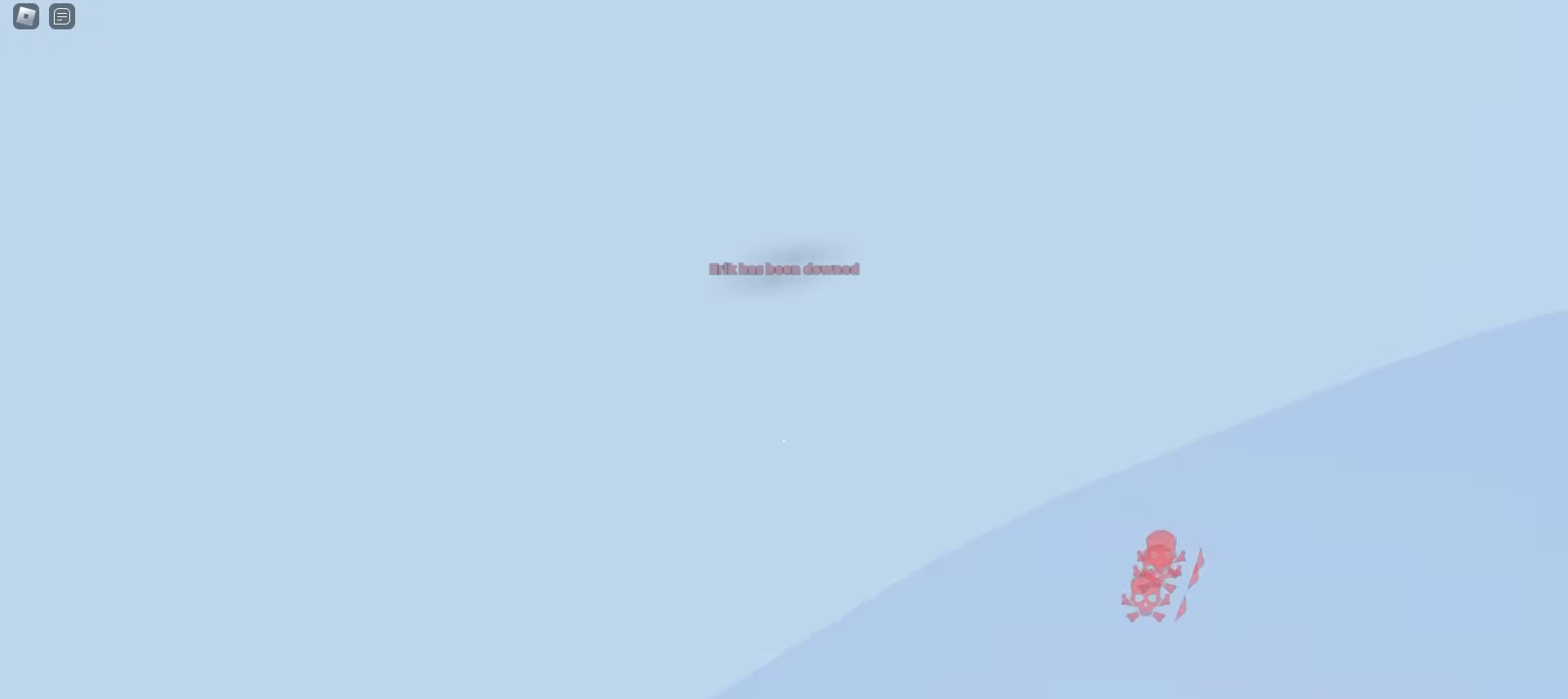
{"keys": ["ctrl", "d", "w"], "mouse": []}
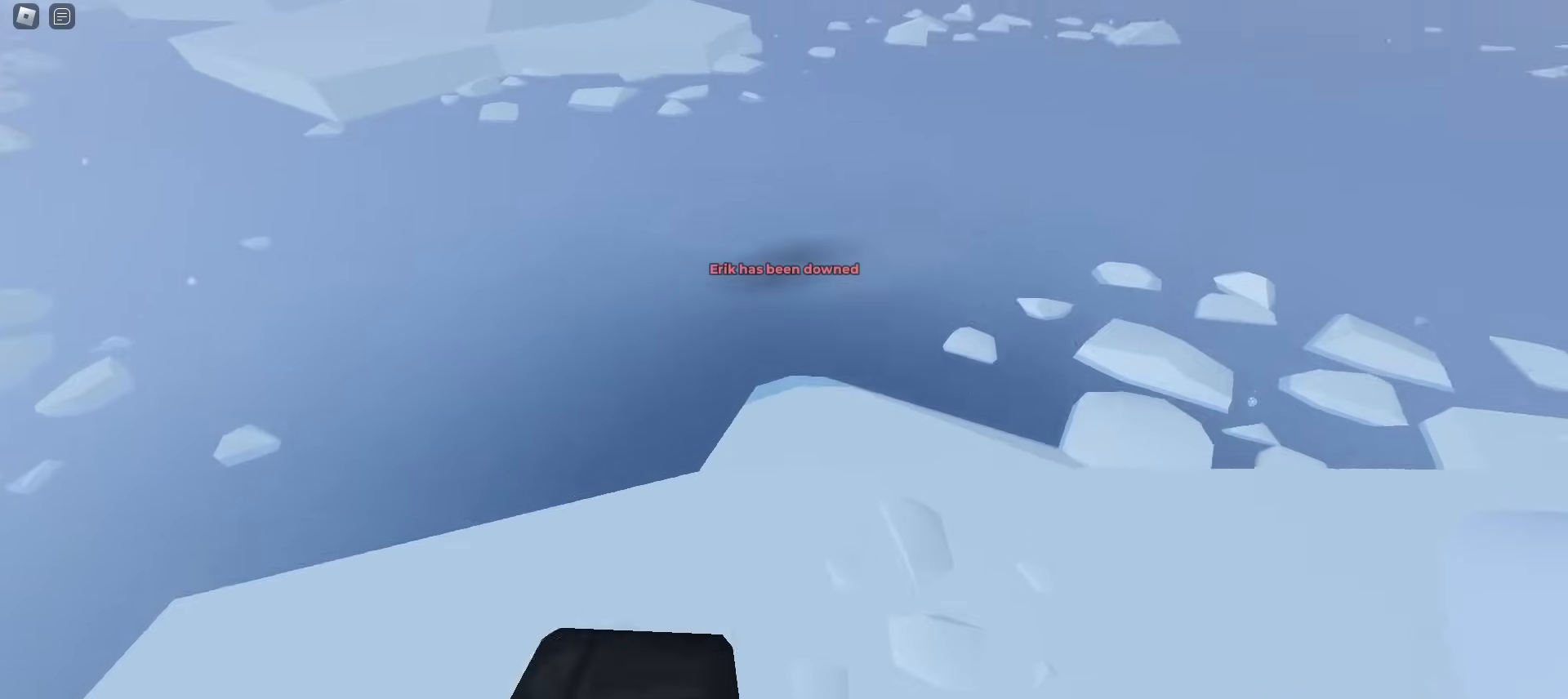
{"keys": ["ctrl", "d", "w"], "mouse": [], "events": [[250, "d", "up"], [267, "a", "down"], [367, "a", "up"], [417, "d", "down"]]}
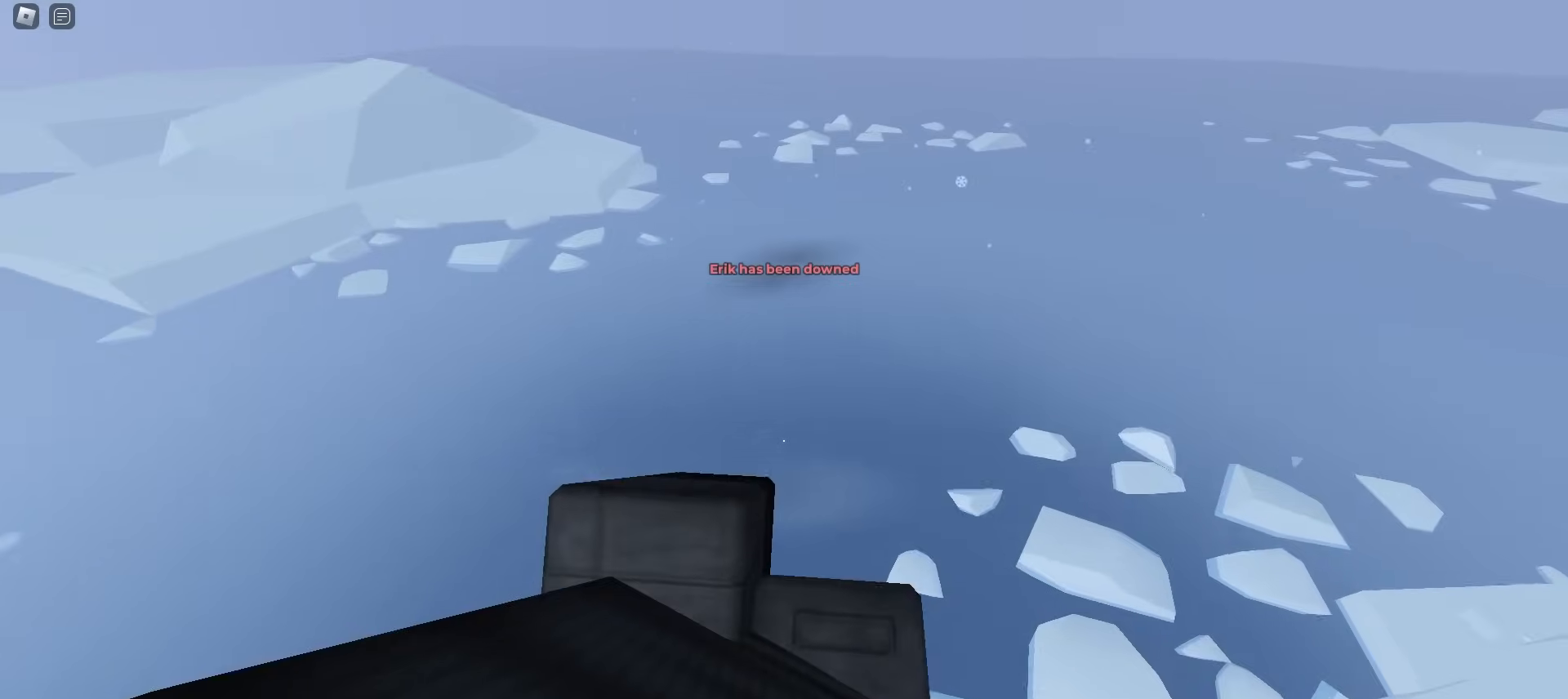
{"keys": ["ctrl", "d", "w"], "mouse": [], "events": []}
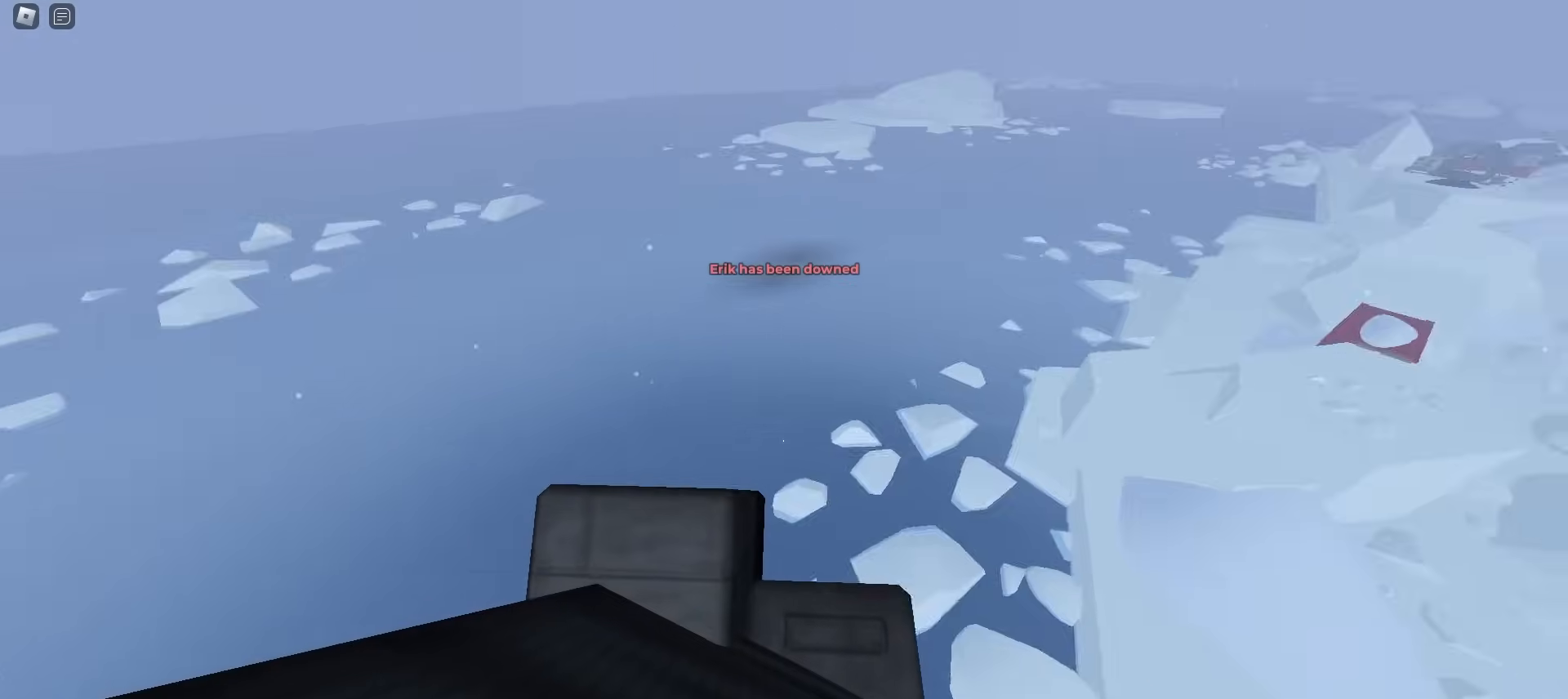
{"keys": ["d", "w"], "mouse": [], "events": [[433, "ctrl", "up"]]}
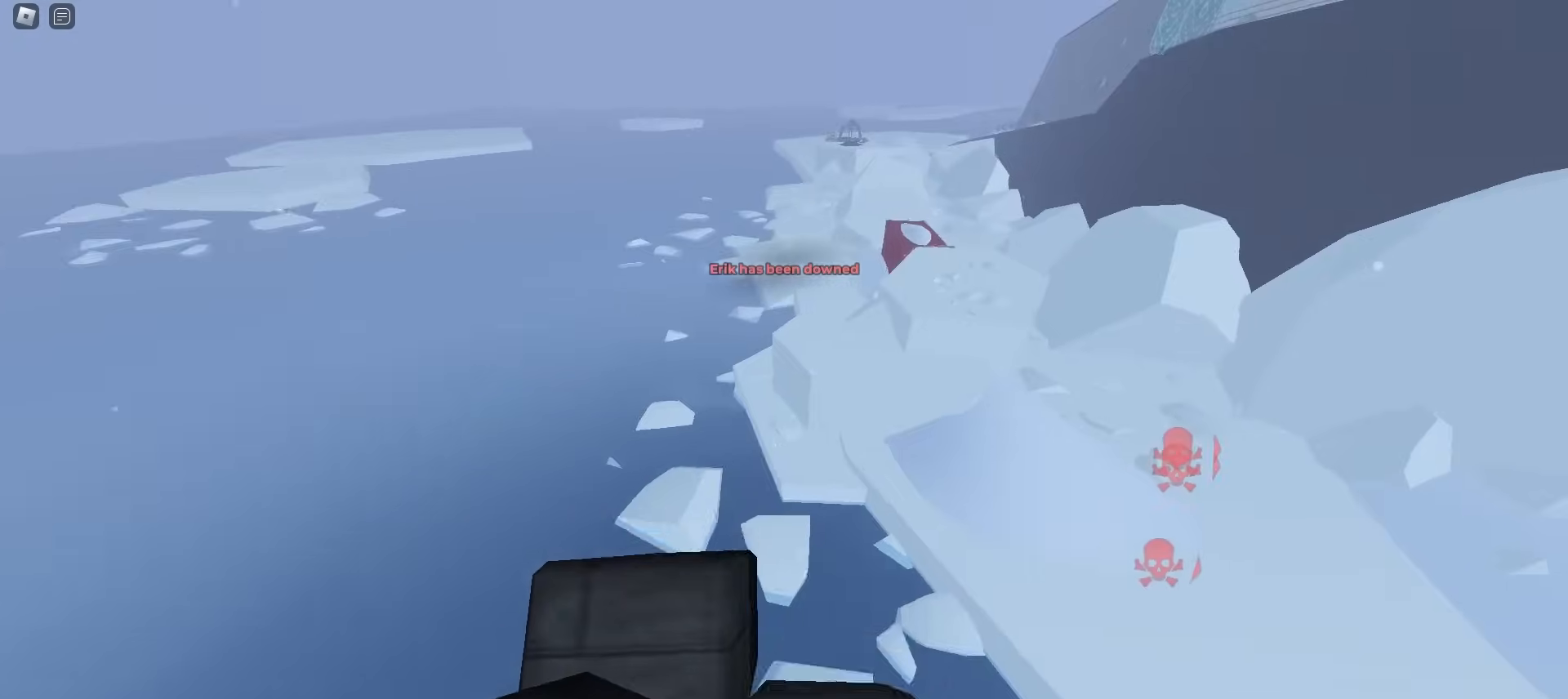
{"keys": ["a", "w"], "mouse": [], "events": [[500, "a", "down"], [500, "d", "up"]]}
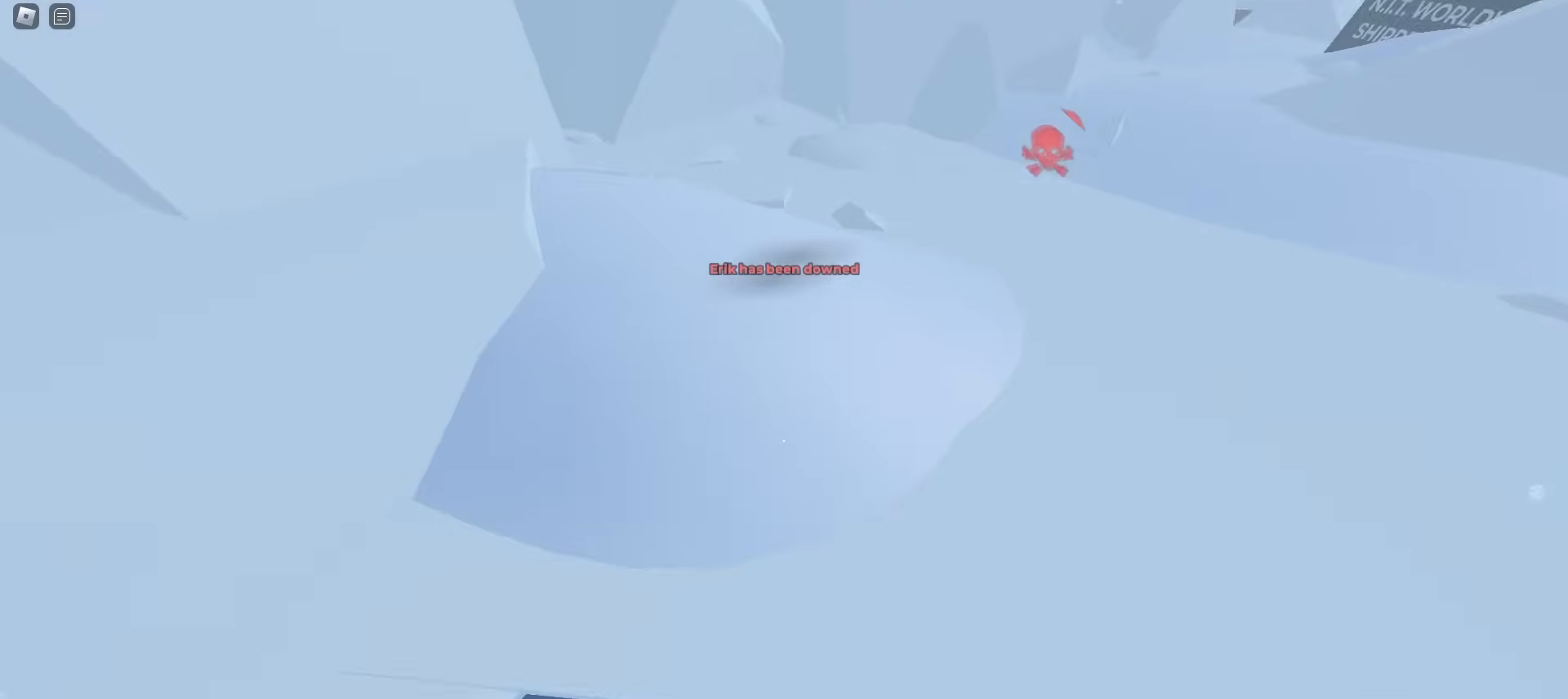
{"keys": ["d", "space", "w"], "mouse": []}
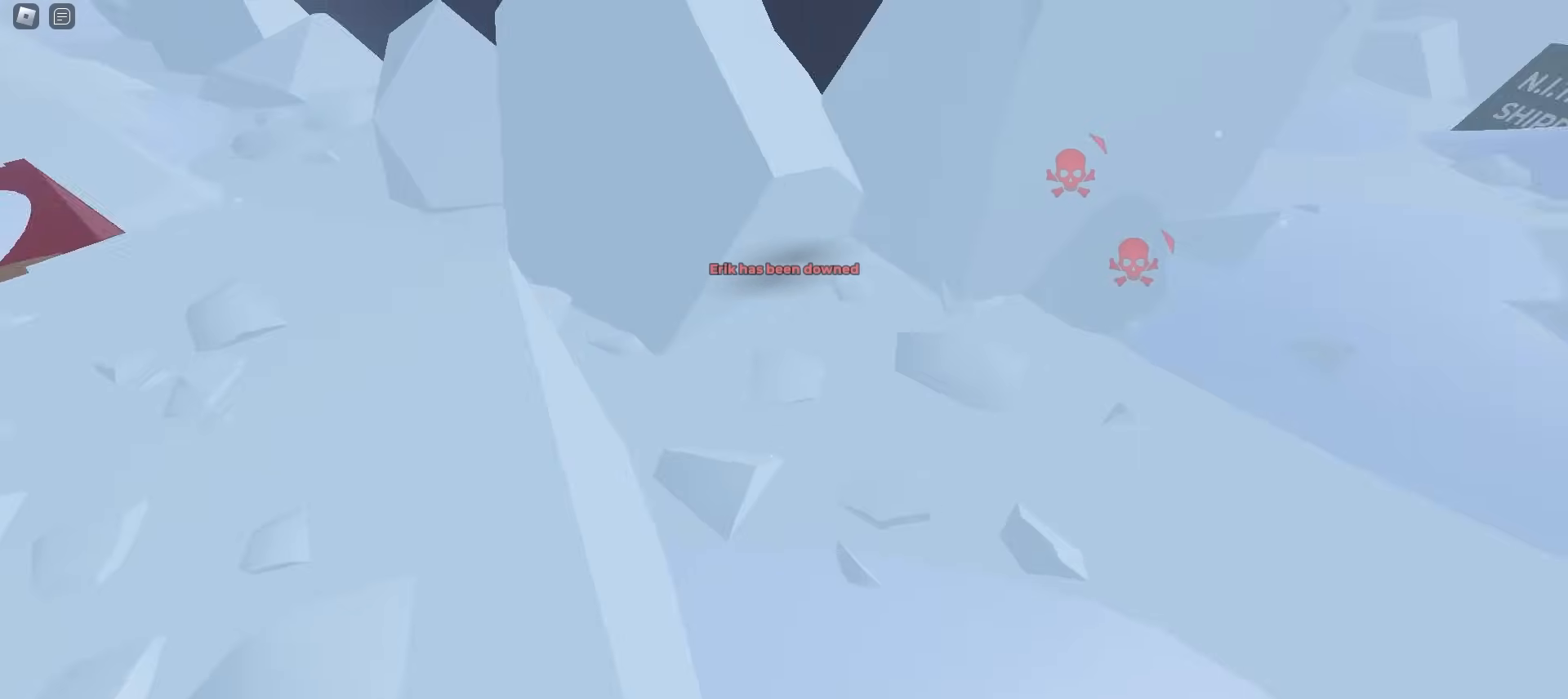
{"keys": ["d", "w"], "mouse": []}
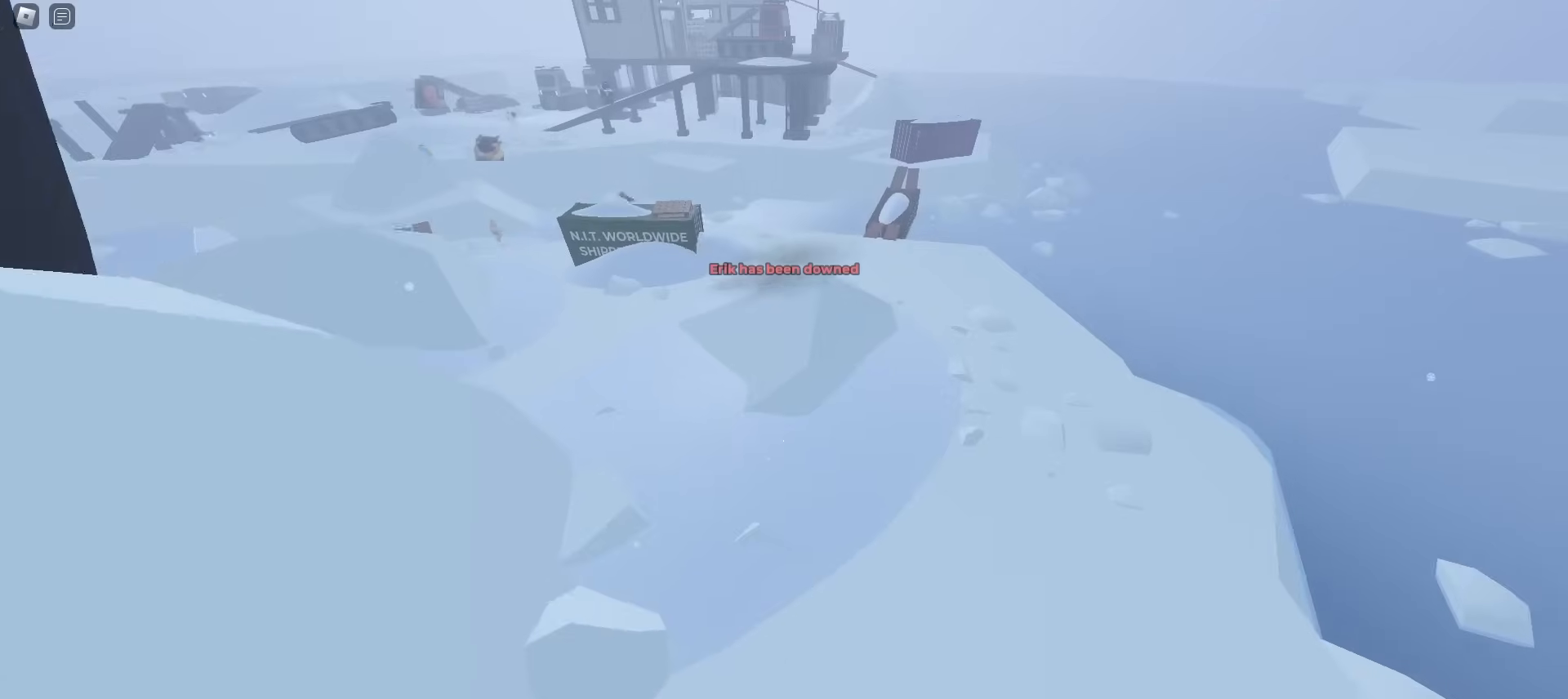
{"keys": ["d", "w"], "mouse": [], "events": []}
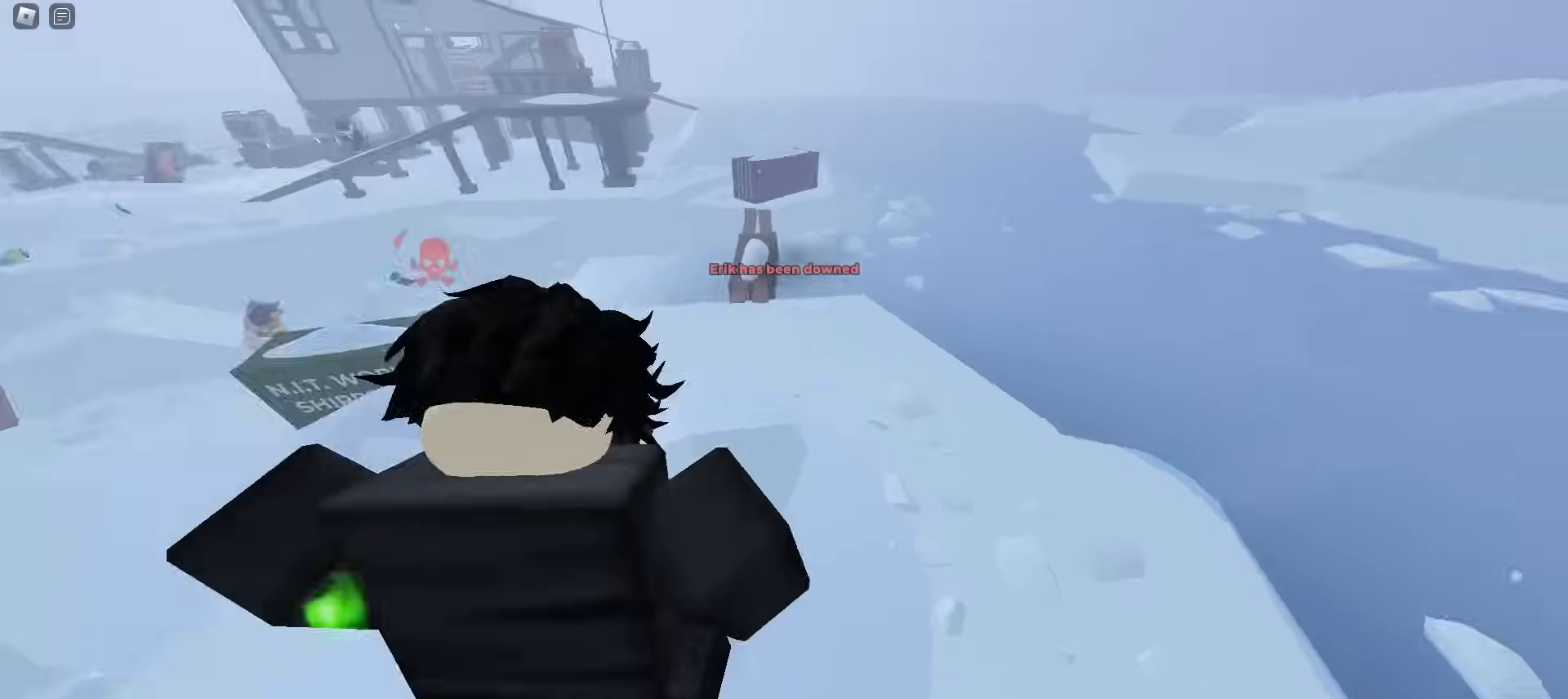
{"keys": ["a", "f", "w"], "mouse": [], "events": [[233, "a", "down"], [233, "d", "up"], [417, "f", "down"]]}
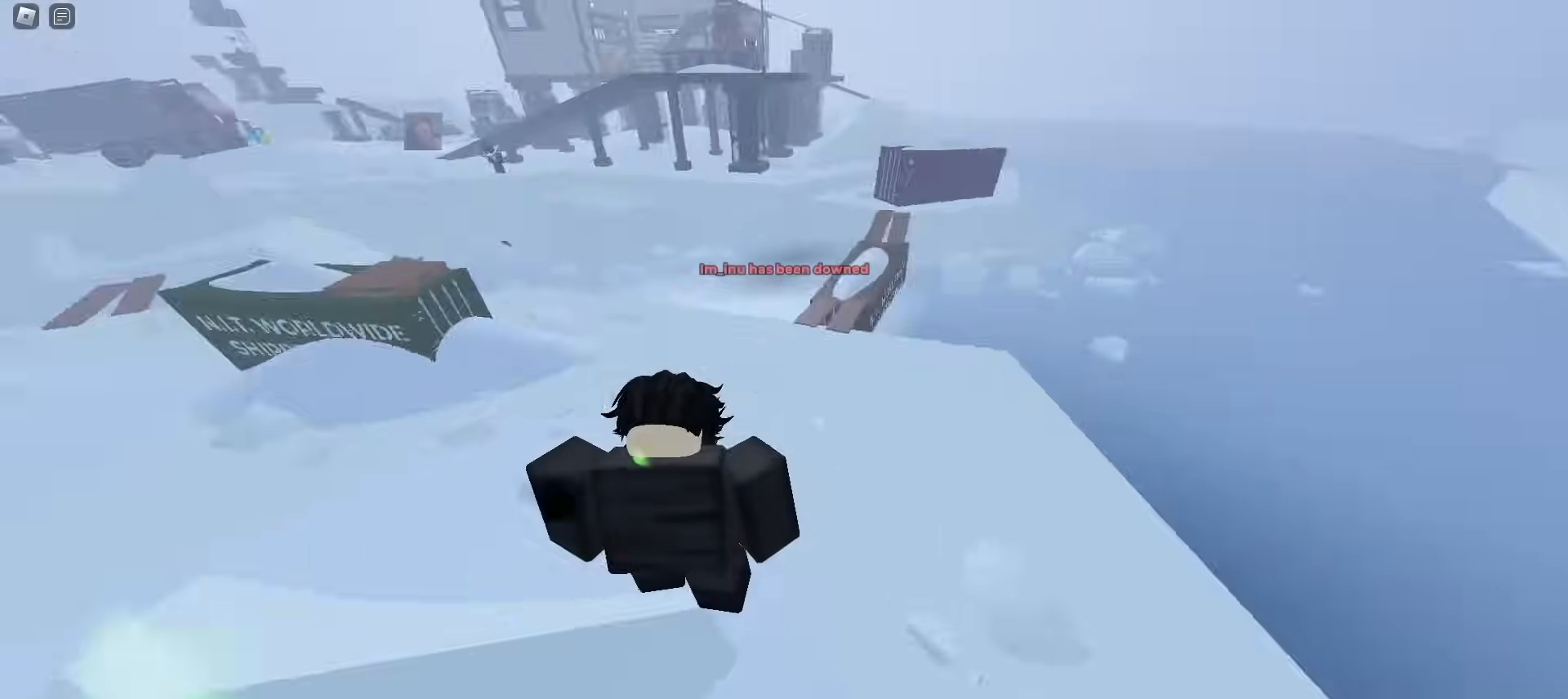
{"keys": ["a", "space", "w"], "mouse": []}
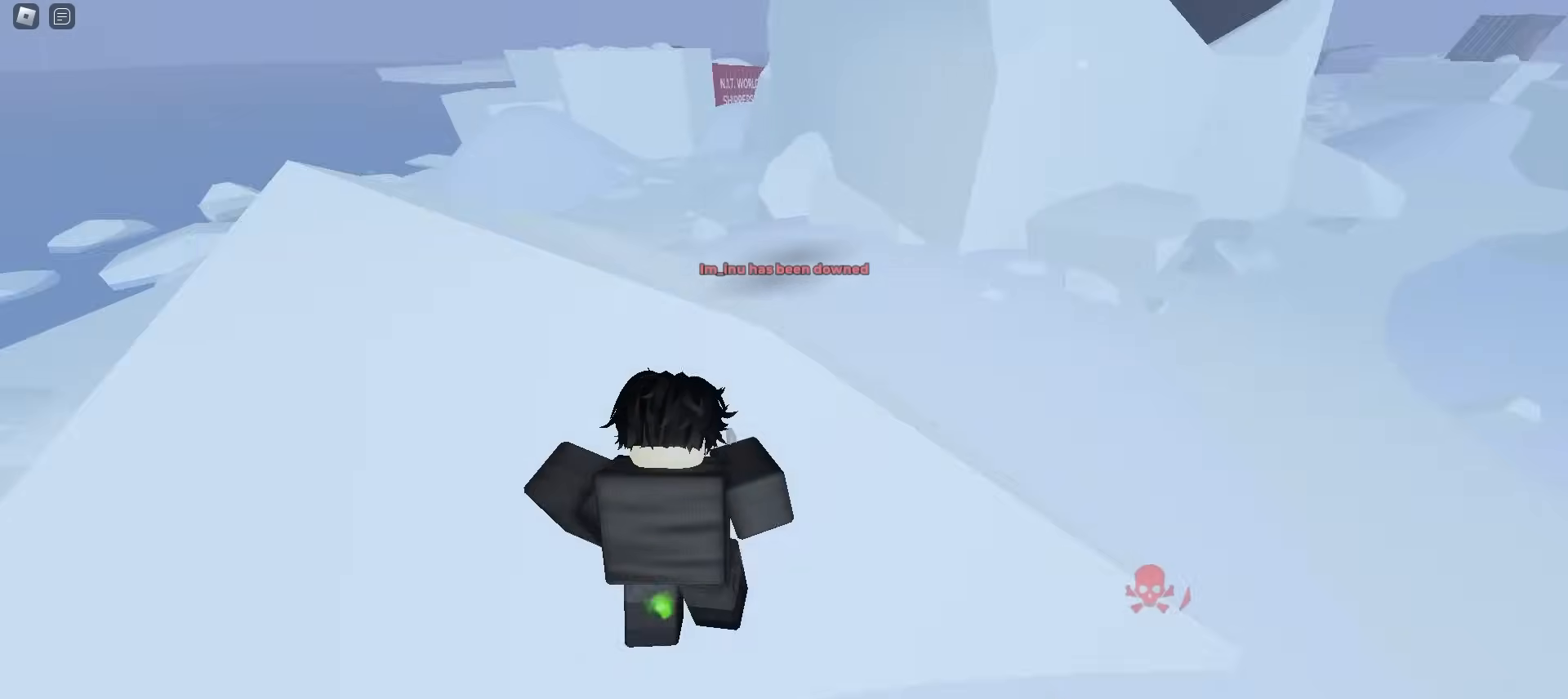
{"keys": ["d", "w"], "mouse": []}